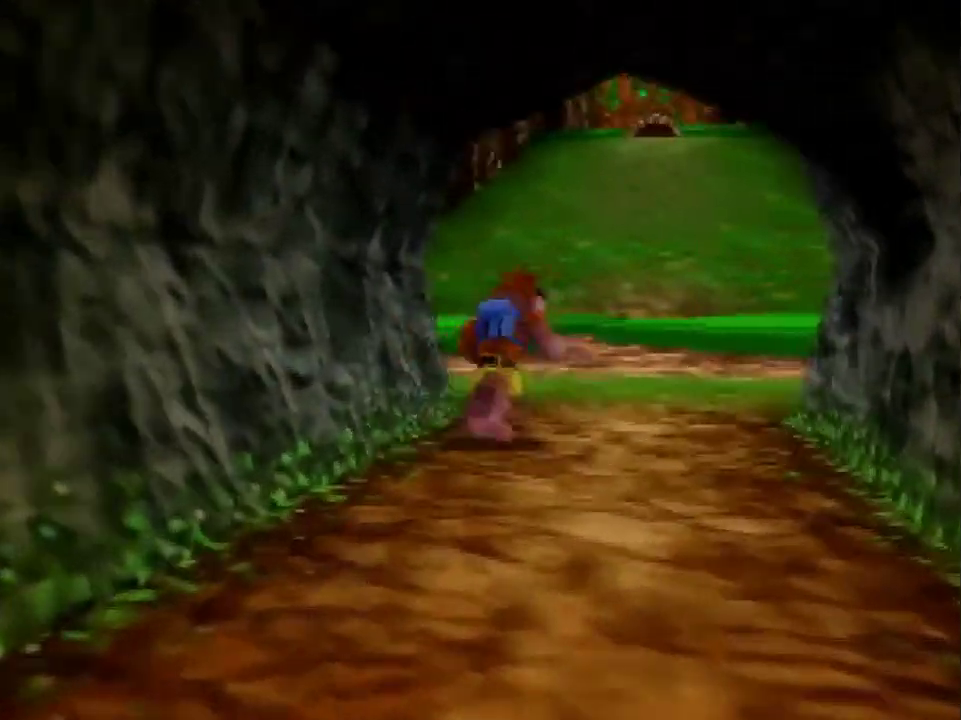
Gameplay with a controller (Nintendo layout); each line is a JSON object with the inputs held at the frame after it. "events" lists button and stick changes between this image and that frame as [ms after this image, input, new state], when the widget could be followed in between. Not read: L3 R3.
{"buttons": [], "left_stick": "up", "events": [[200, "left_stick", "up"]]}
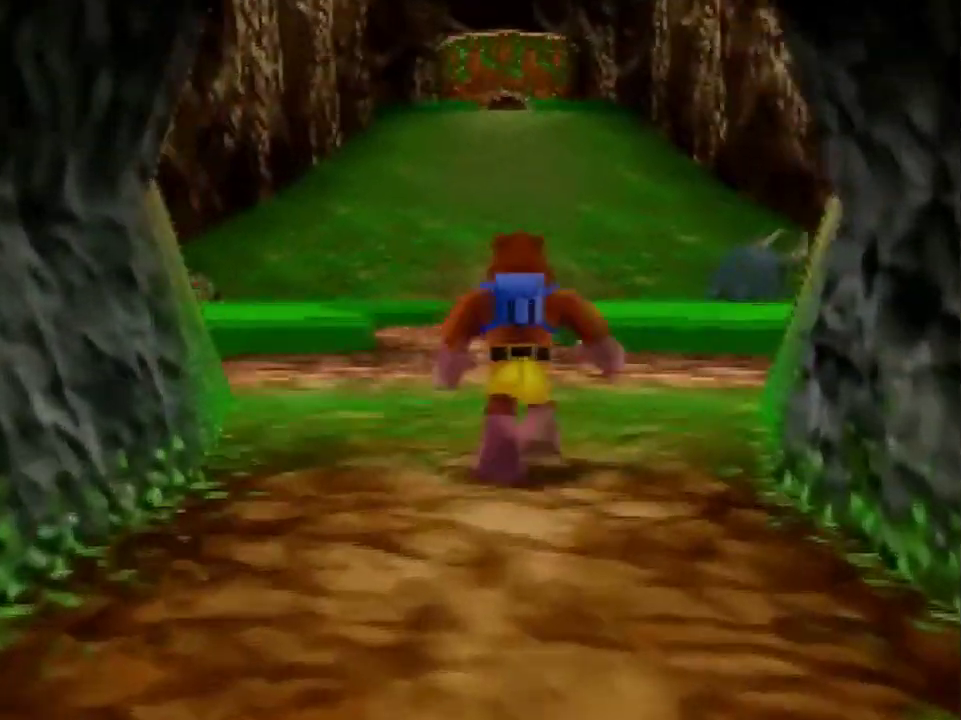
{"buttons": [], "left_stick": "up", "events": []}
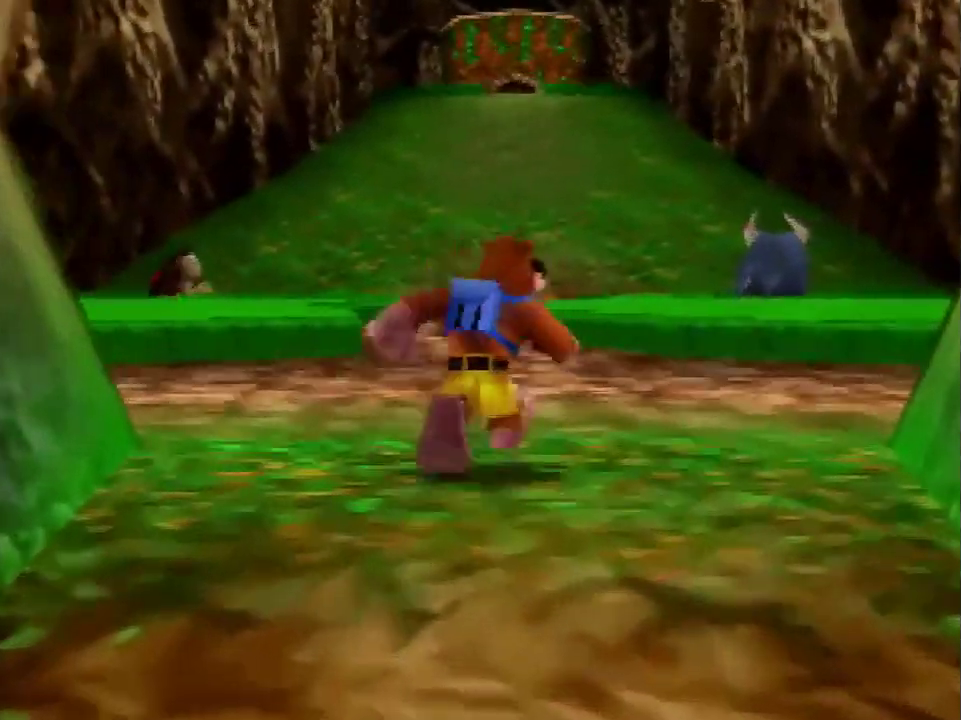
{"buttons": [], "left_stick": "up", "events": []}
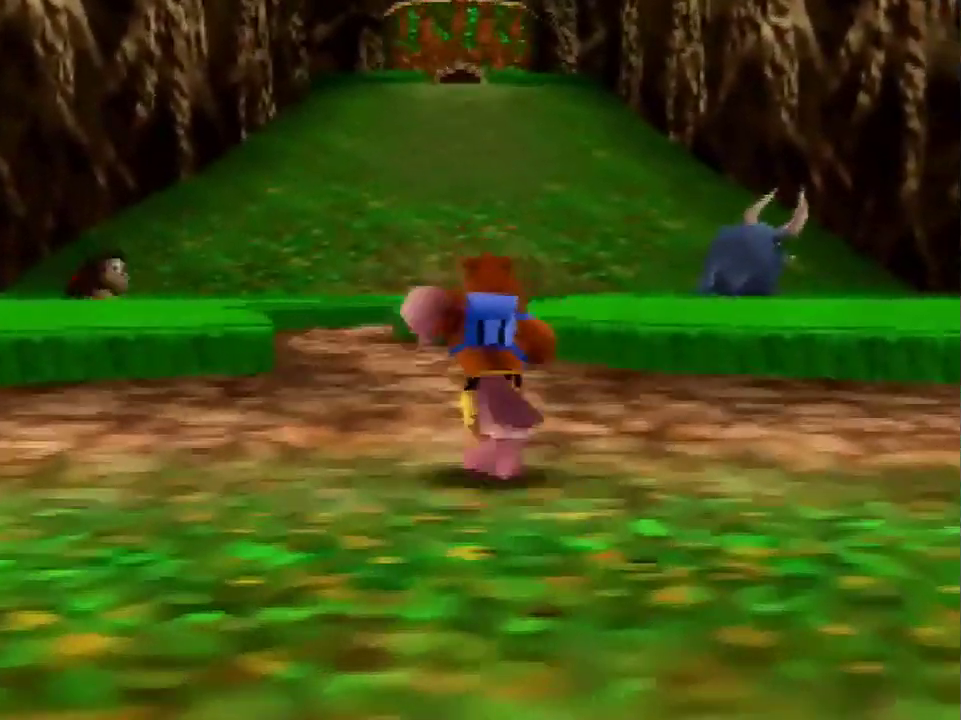
{"buttons": [], "left_stick": "center", "events": [[333, "left_stick", "center"]]}
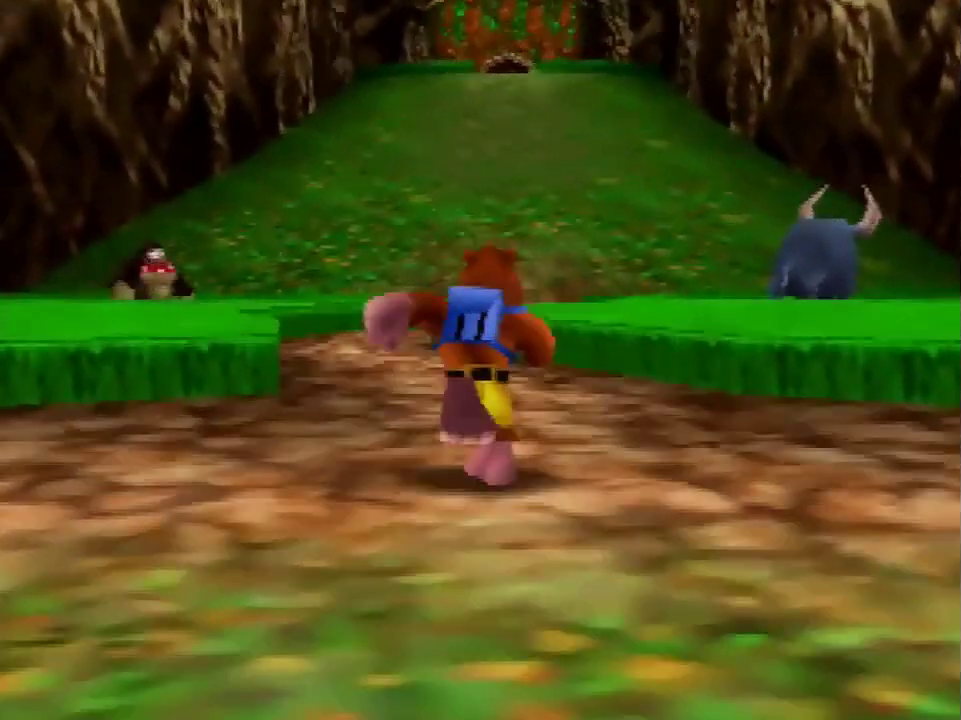
{"buttons": [], "left_stick": "center", "events": [[67, "A", "down"], [134, "A", "up"], [267, "left_stick", "up"], [501, "left_stick", "center"]]}
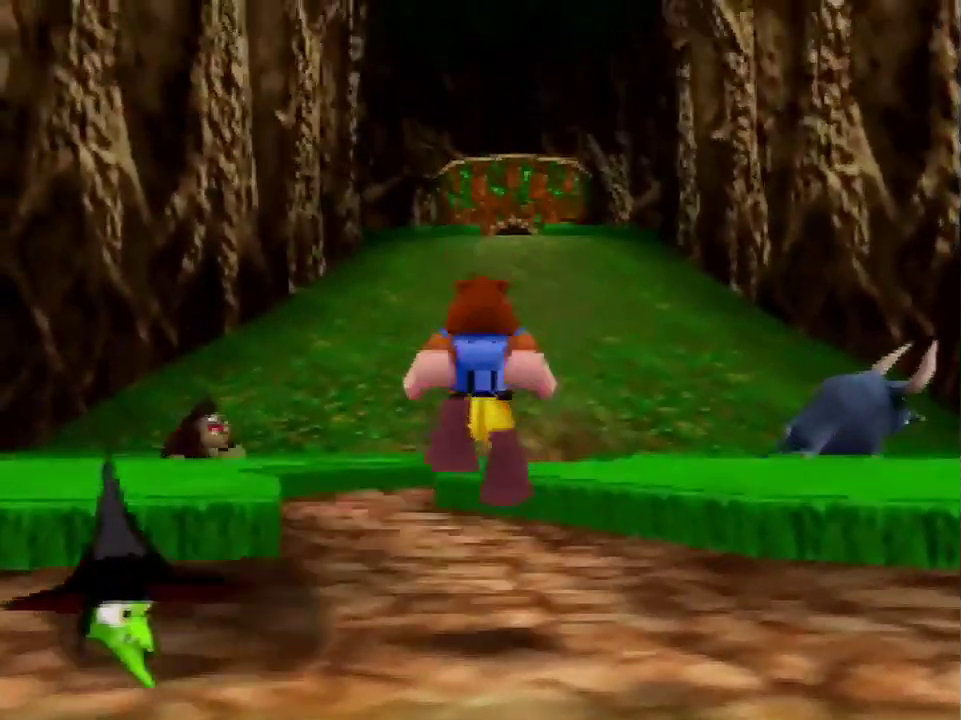
{"buttons": ["A"], "left_stick": "down", "events": [[400, "left_stick", "down"], [467, "A", "down"]]}
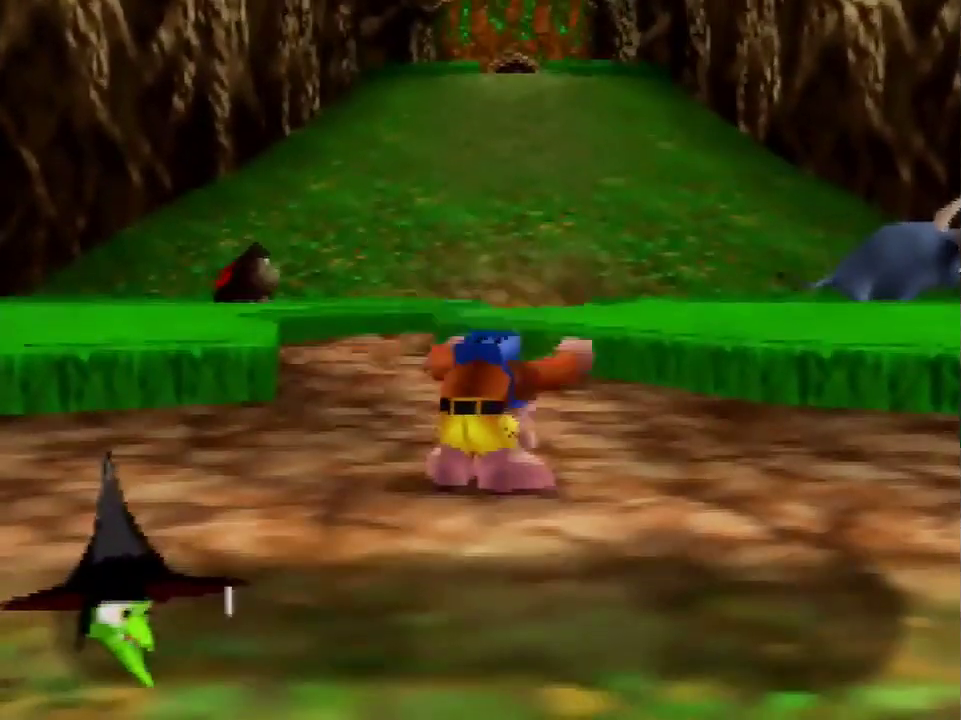
{"buttons": ["A"], "left_stick": "down", "events": []}
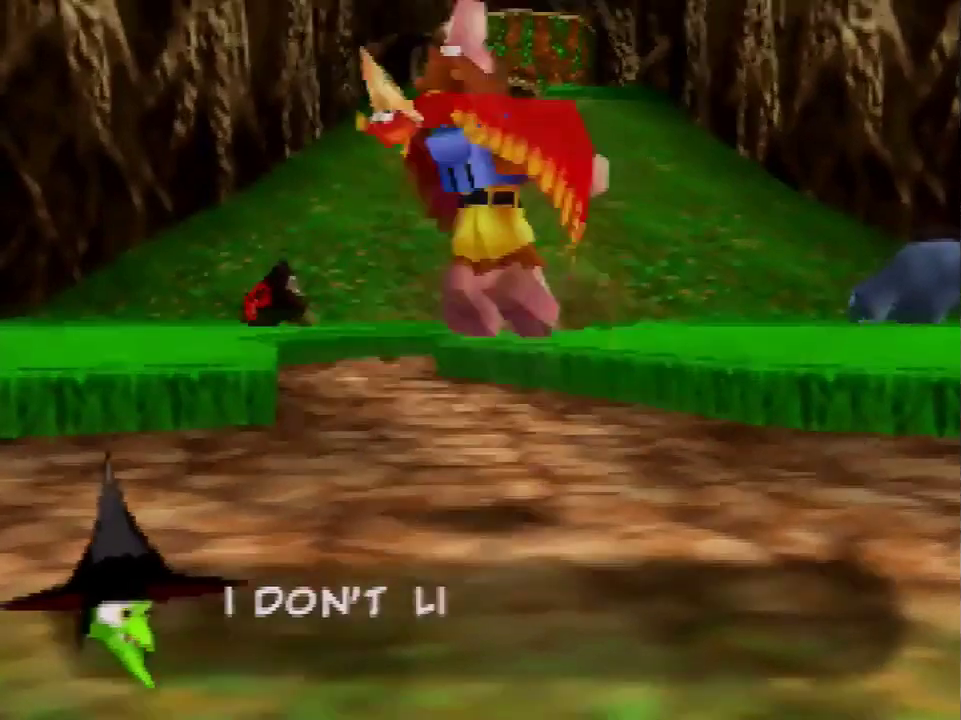
{"buttons": ["A"], "left_stick": "down", "events": []}
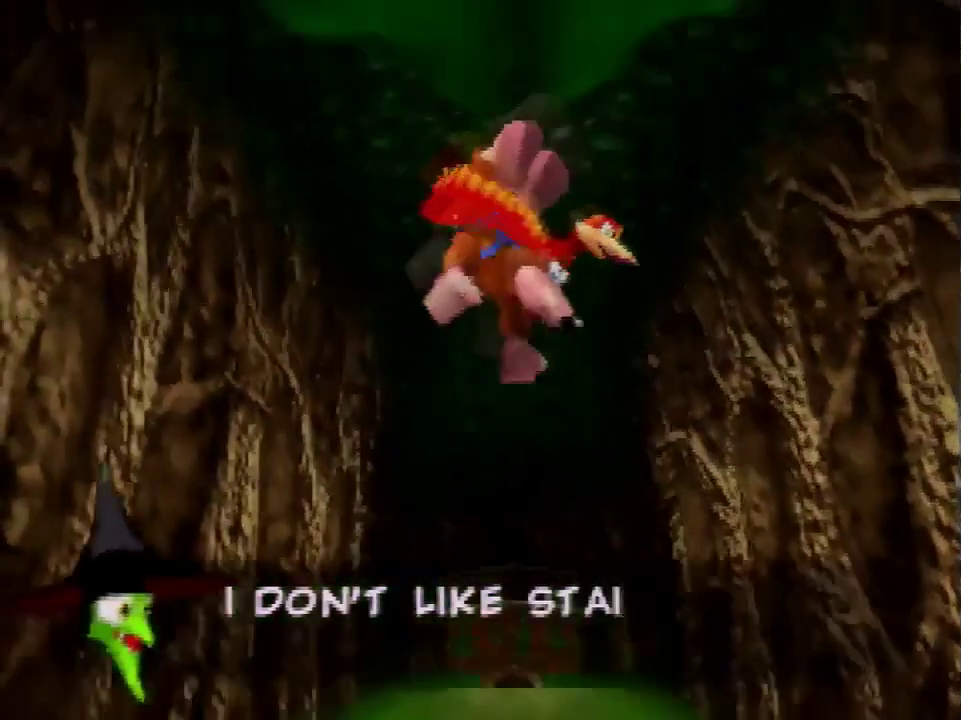
{"buttons": [], "left_stick": "down", "events": [[401, "A", "up"]]}
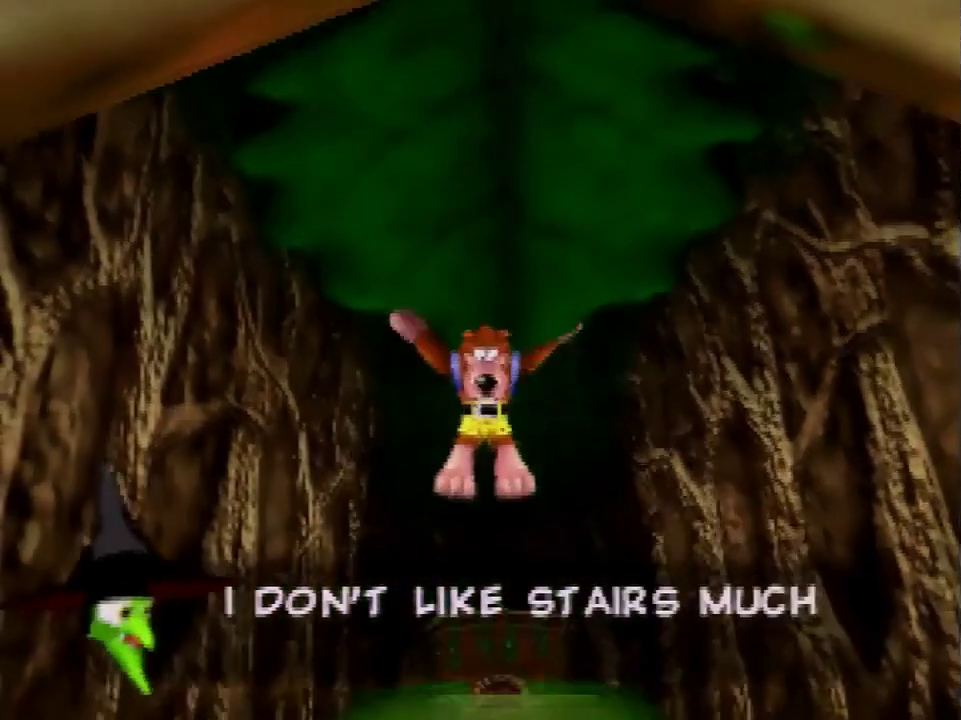
{"buttons": ["A"], "left_stick": "down", "events": [[66, "A", "down"]]}
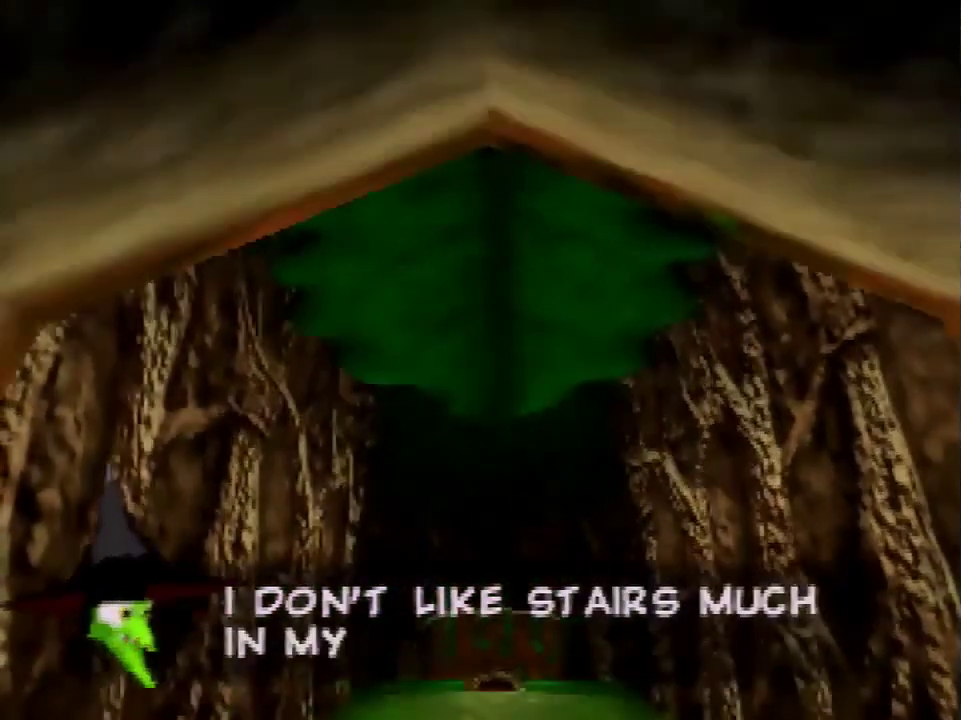
{"buttons": [], "left_stick": "down", "events": [[100, "A", "up"]]}
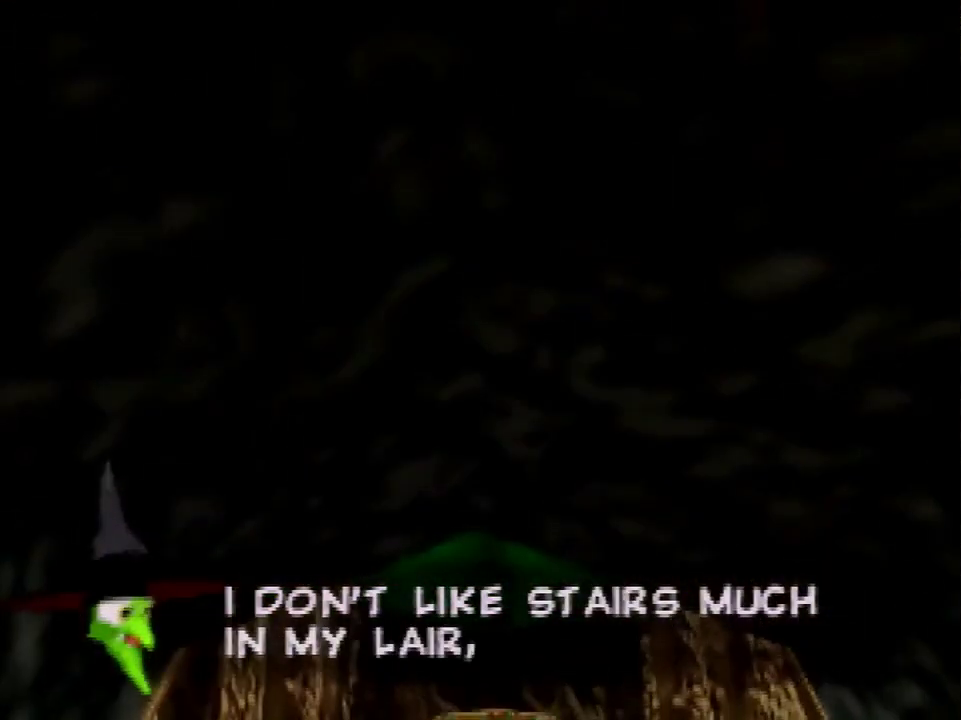
{"buttons": [], "left_stick": "down", "events": []}
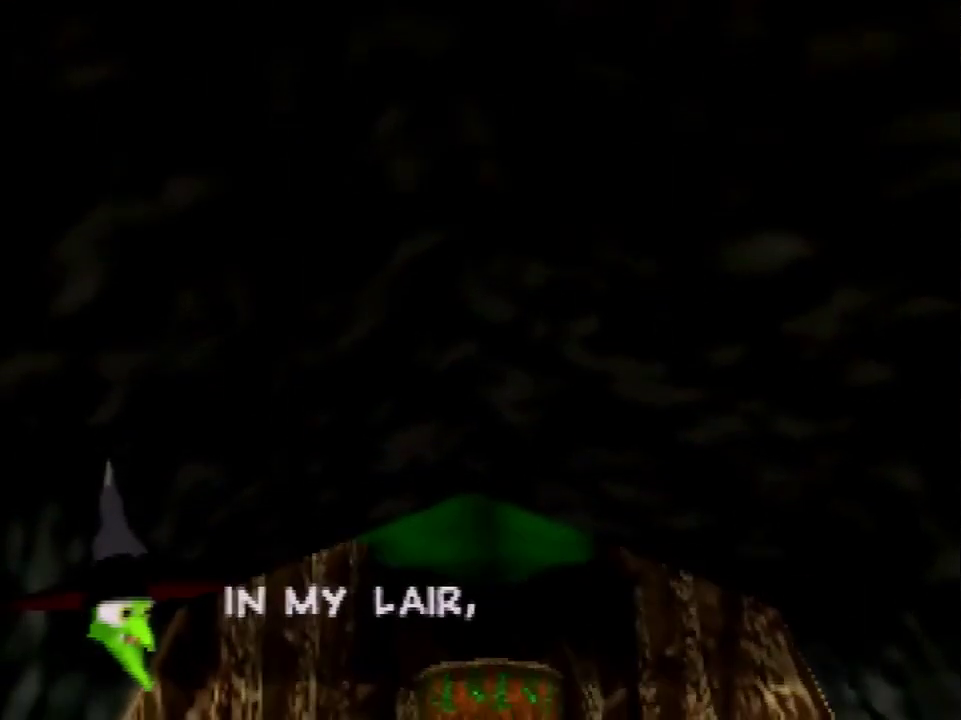
{"buttons": ["A"], "left_stick": "down", "events": [[134, "A", "down"]]}
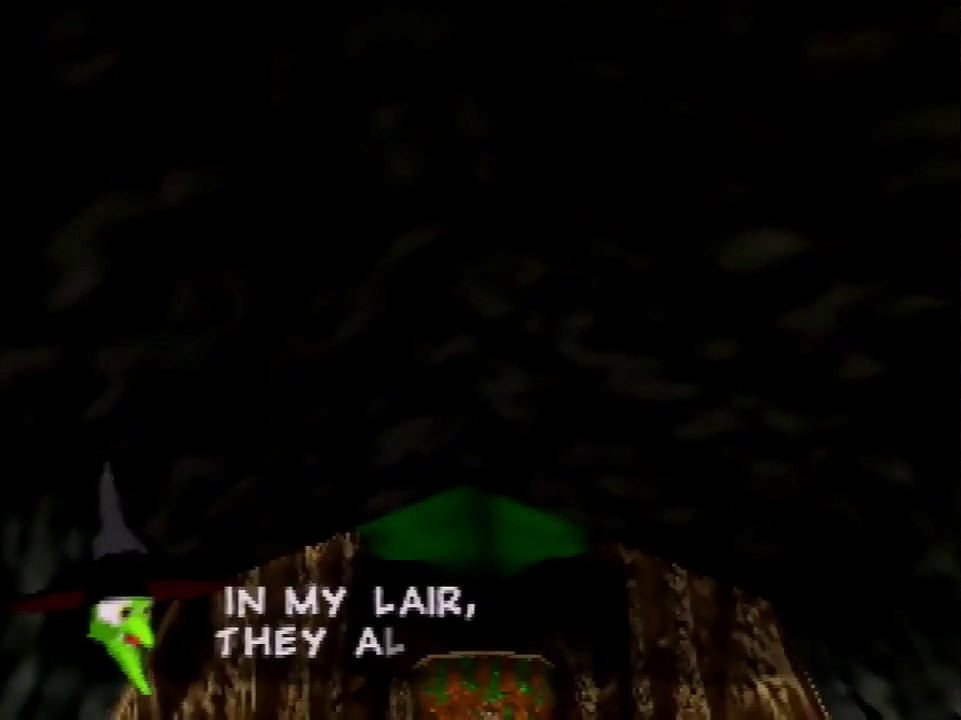
{"buttons": ["A"], "left_stick": "down", "events": []}
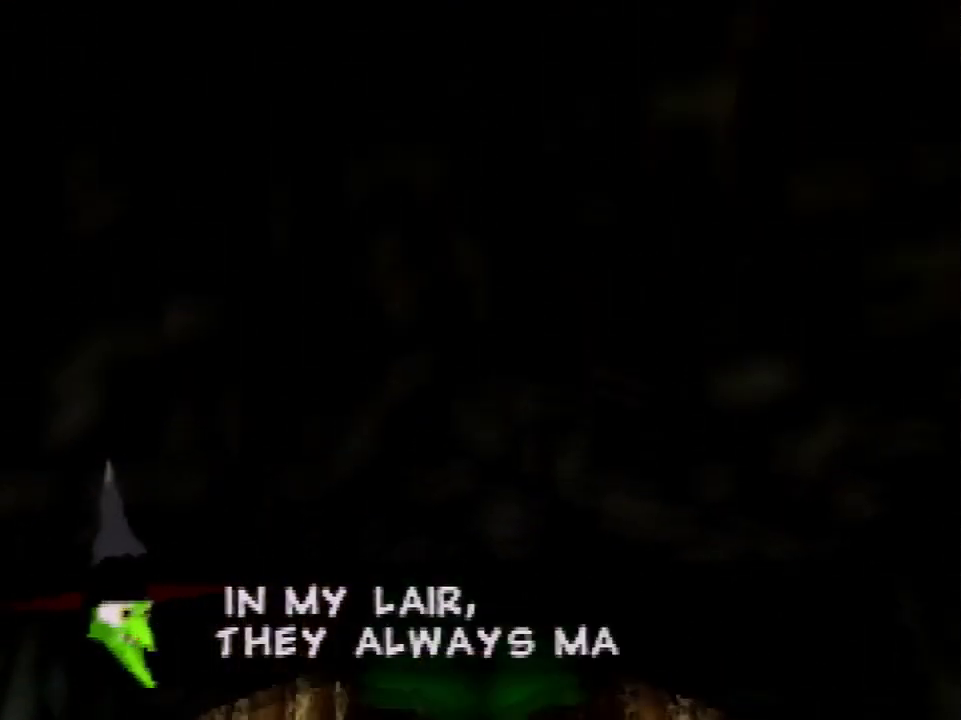
{"buttons": ["A"], "left_stick": "down", "events": []}
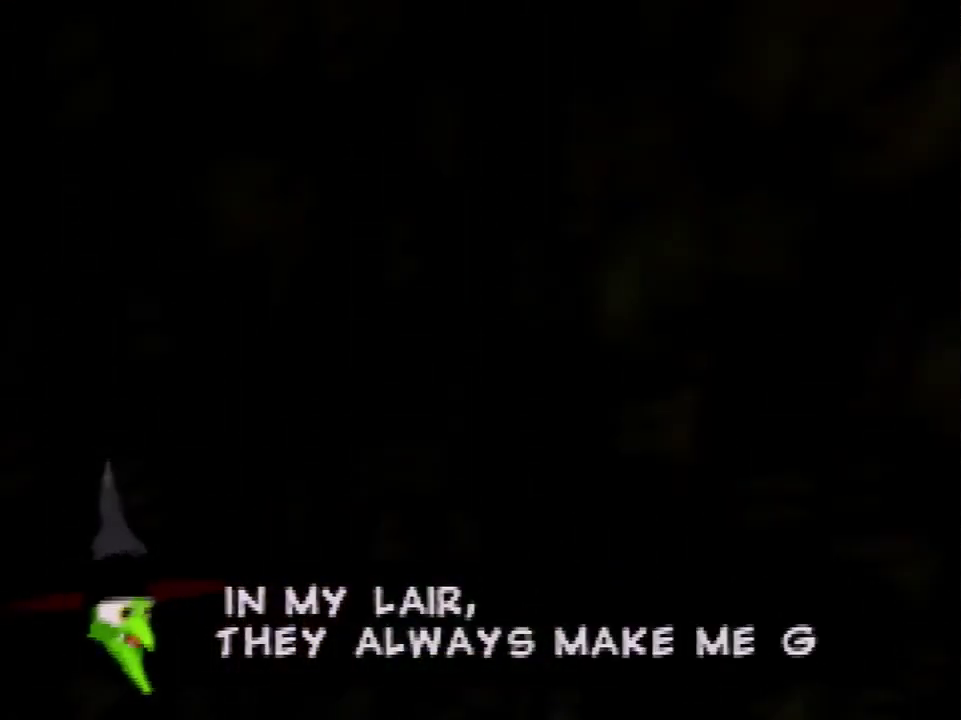
{"buttons": [], "left_stick": "down", "events": [[467, "A", "up"]]}
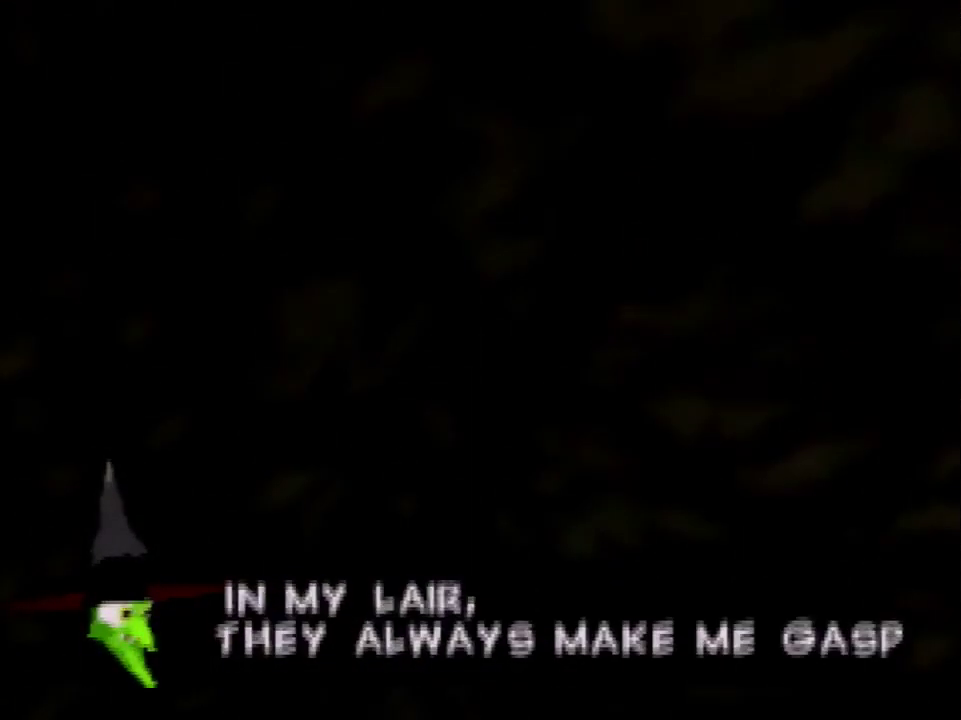
{"buttons": ["C_LEFT"], "left_stick": "down", "events": [[467, "C_LEFT", "down"]]}
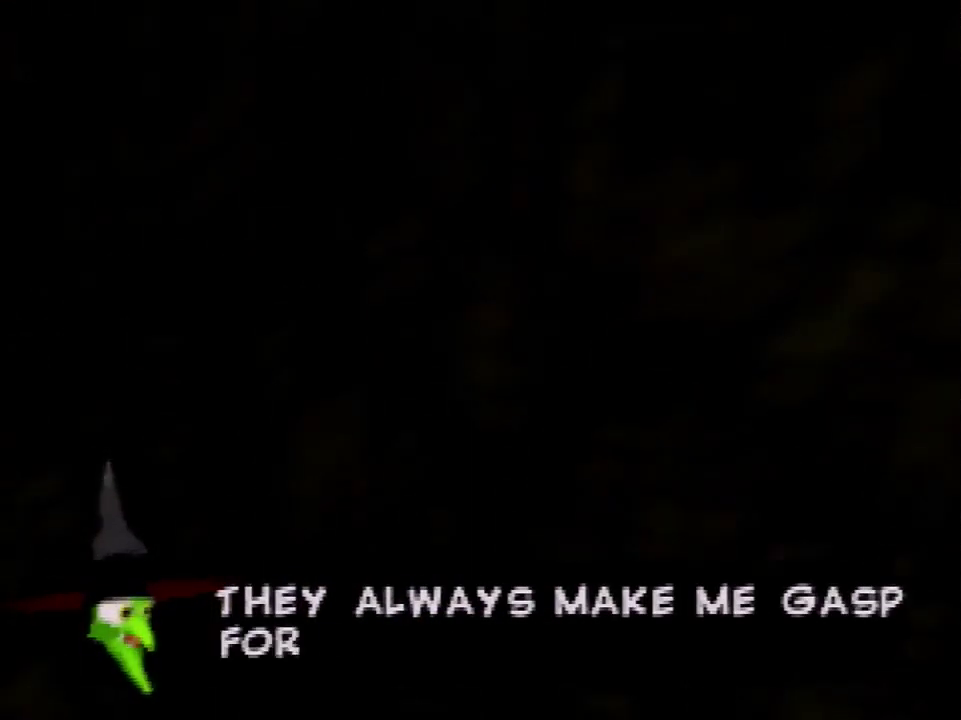
{"buttons": [], "left_stick": "down-left", "events": [[200, "C_LEFT", "up"], [267, "left_stick", "down-left"]]}
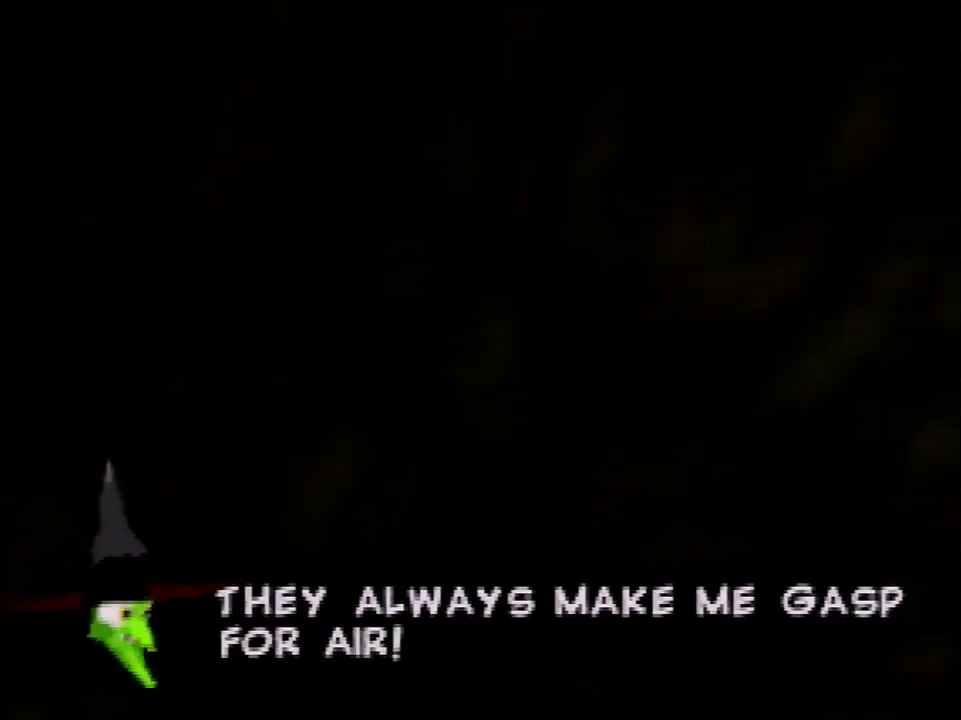
{"buttons": [], "left_stick": "left", "events": [[133, "A", "down"], [200, "A", "up"], [267, "A", "down"], [267, "left_stick", "left"], [367, "A", "up"]]}
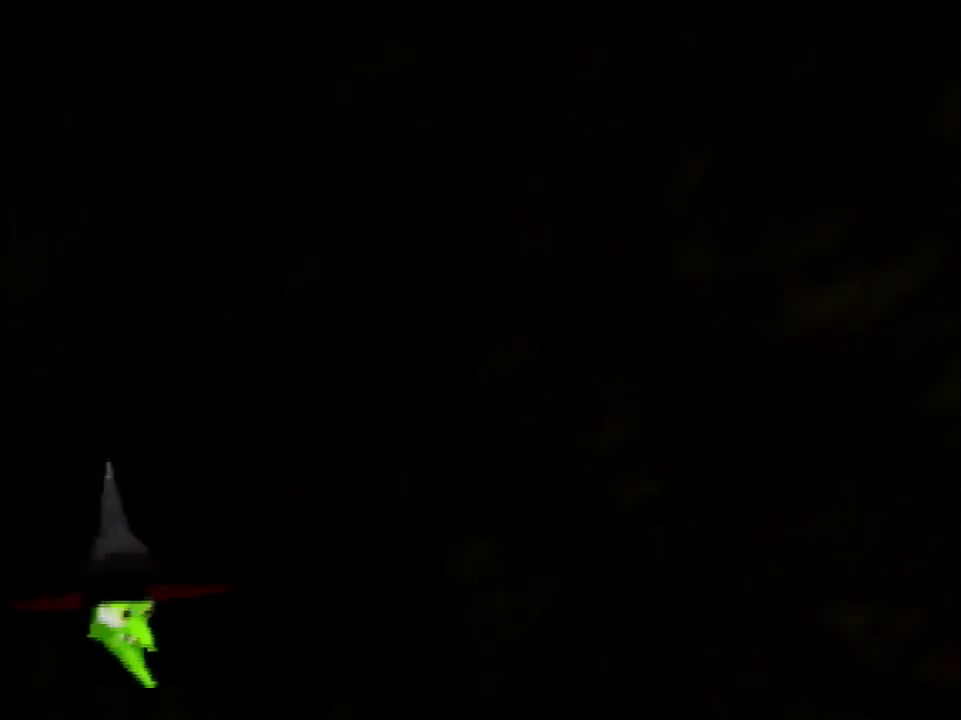
{"buttons": ["A"], "left_stick": "up-left", "events": [[301, "left_stick", "up-left"], [367, "A", "down"]]}
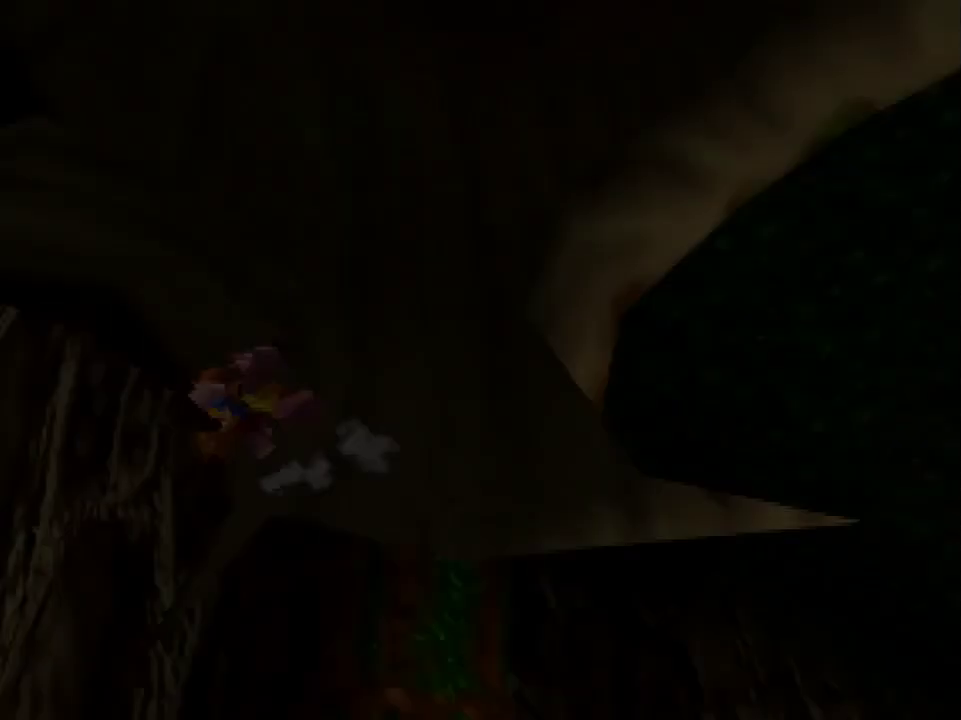
{"buttons": [], "left_stick": "up-left", "events": [[67, "A", "up"]]}
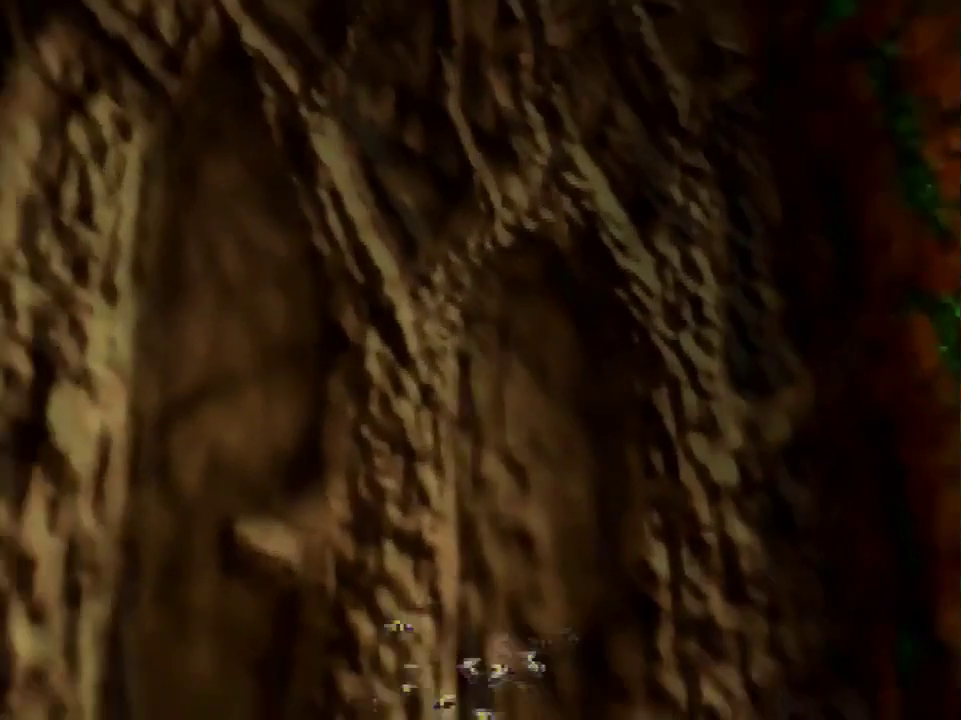
{"buttons": [], "left_stick": "center", "events": [[34, "left_stick", "center"]]}
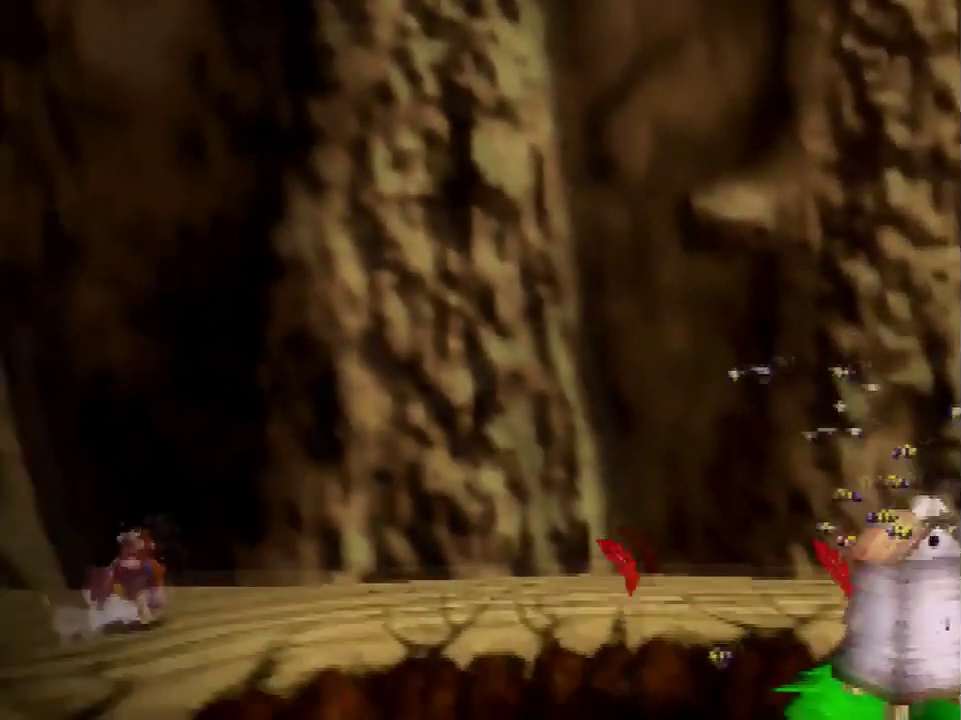
{"buttons": ["A"], "left_stick": "right", "events": [[300, "left_stick", "right"], [500, "A", "down"]]}
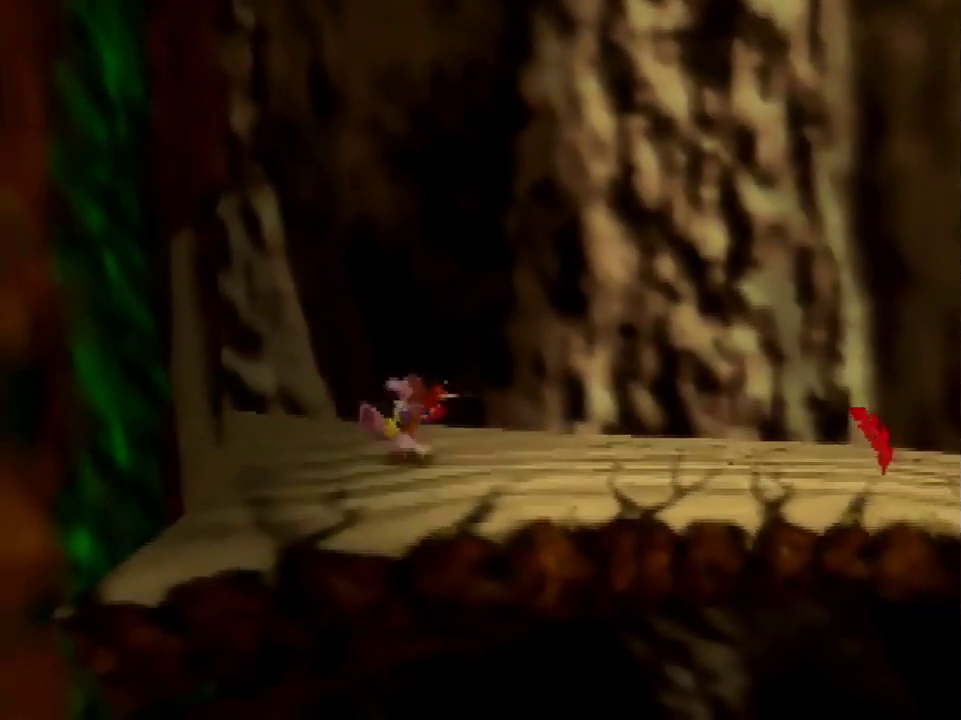
{"buttons": [], "left_stick": "right", "events": [[100, "A", "up"]]}
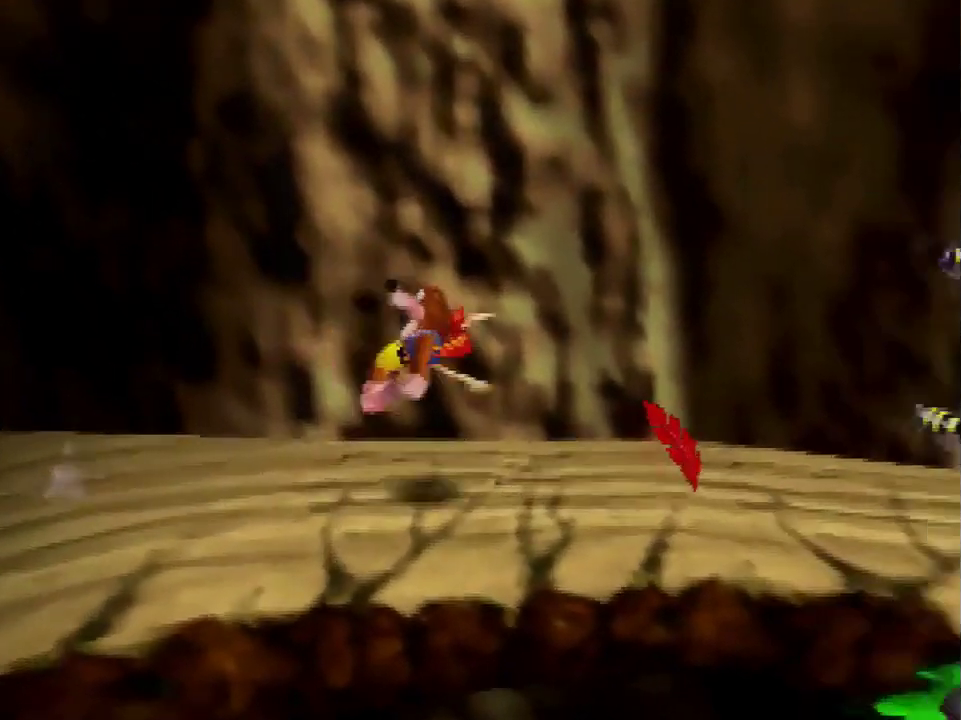
{"buttons": [], "left_stick": "right", "events": []}
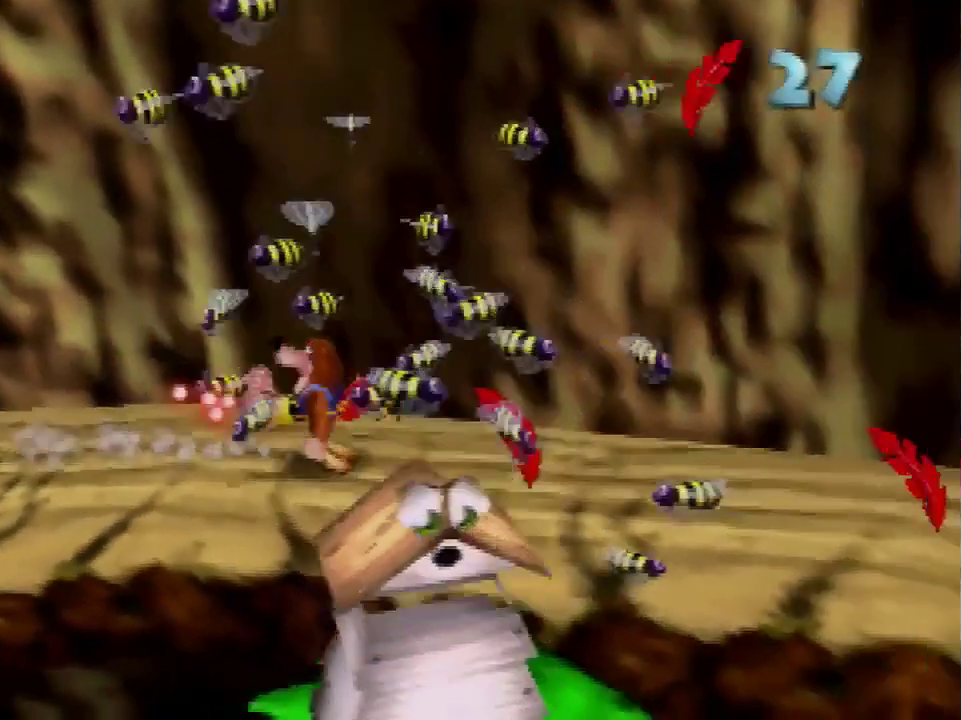
{"buttons": [], "left_stick": "right", "events": [[134, "A", "down"], [200, "A", "up"]]}
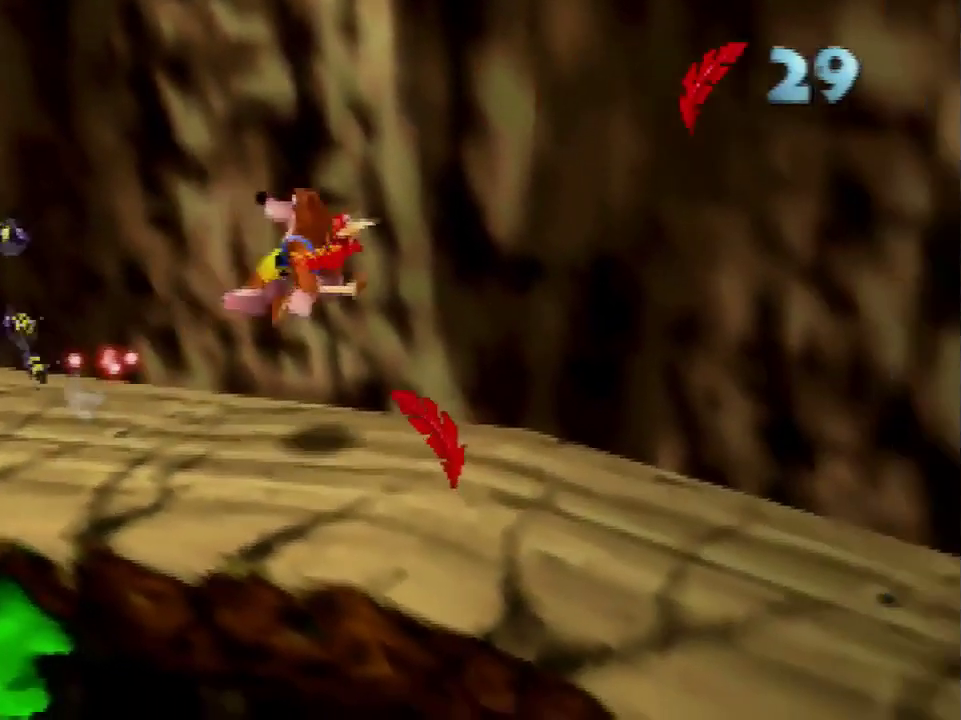
{"buttons": [], "left_stick": "down-right", "events": [[66, "left_stick", "down-right"], [267, "A", "down"], [333, "A", "up"]]}
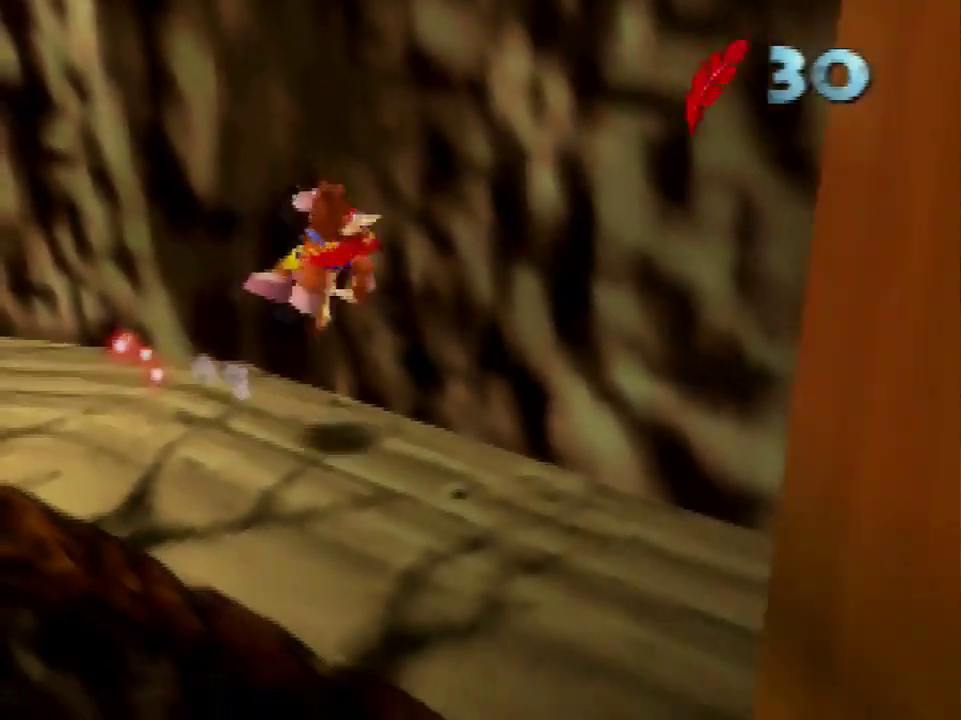
{"buttons": [], "left_stick": "down-right", "events": []}
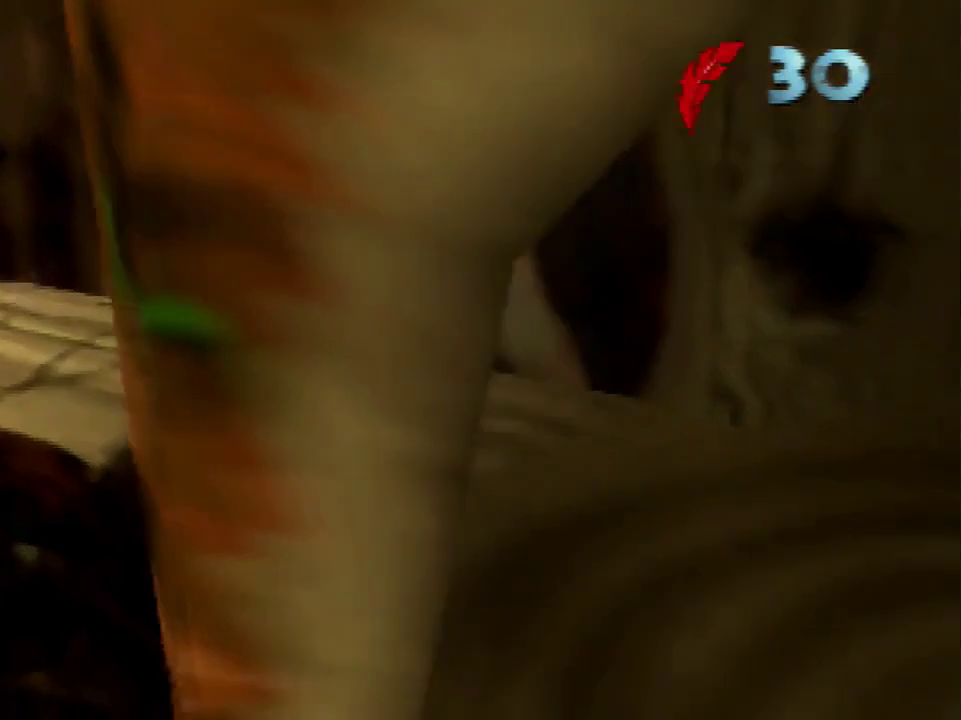
{"buttons": [], "left_stick": "down-right", "events": [[200, "B", "down"], [300, "B", "up"]]}
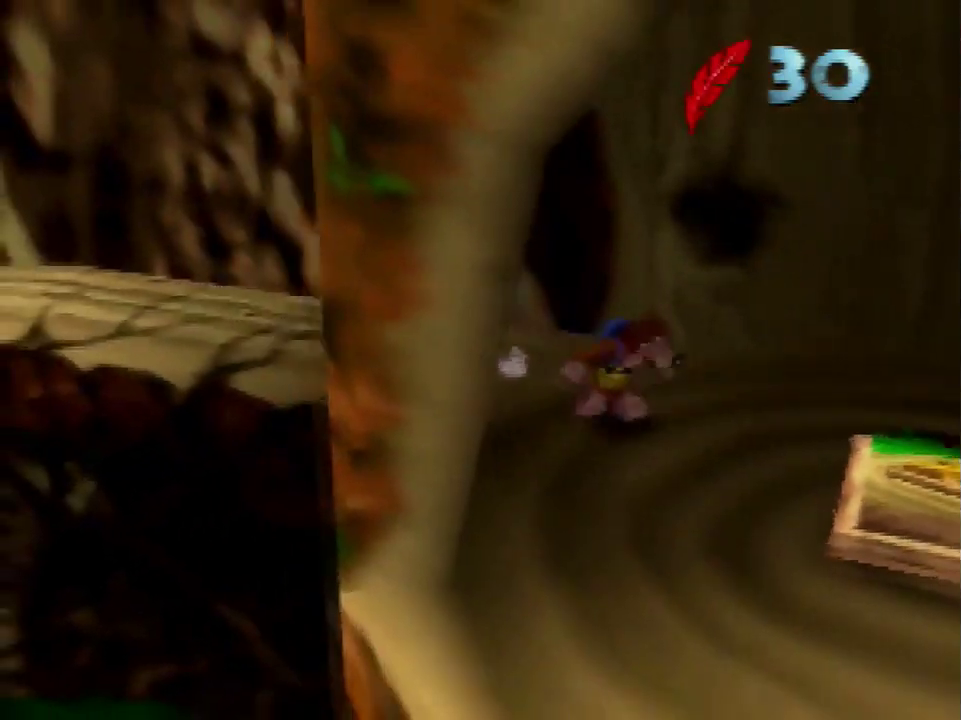
{"buttons": [], "left_stick": "center", "events": [[200, "A", "down"], [267, "A", "up"], [434, "left_stick", "center"]]}
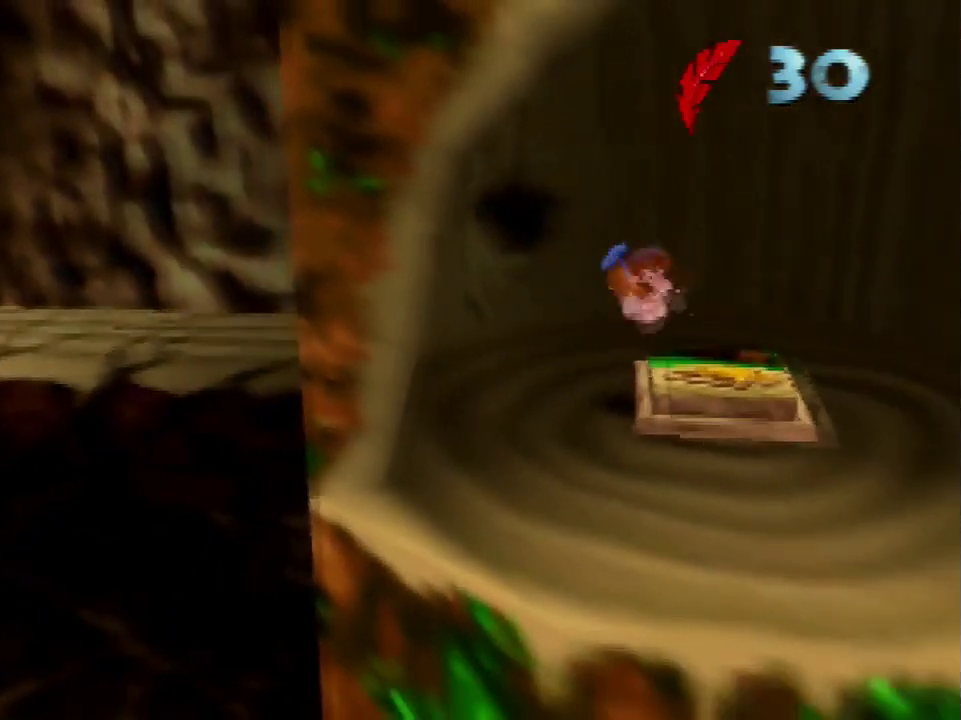
{"buttons": [], "left_stick": "down", "events": [[133, "left_stick", "down"]]}